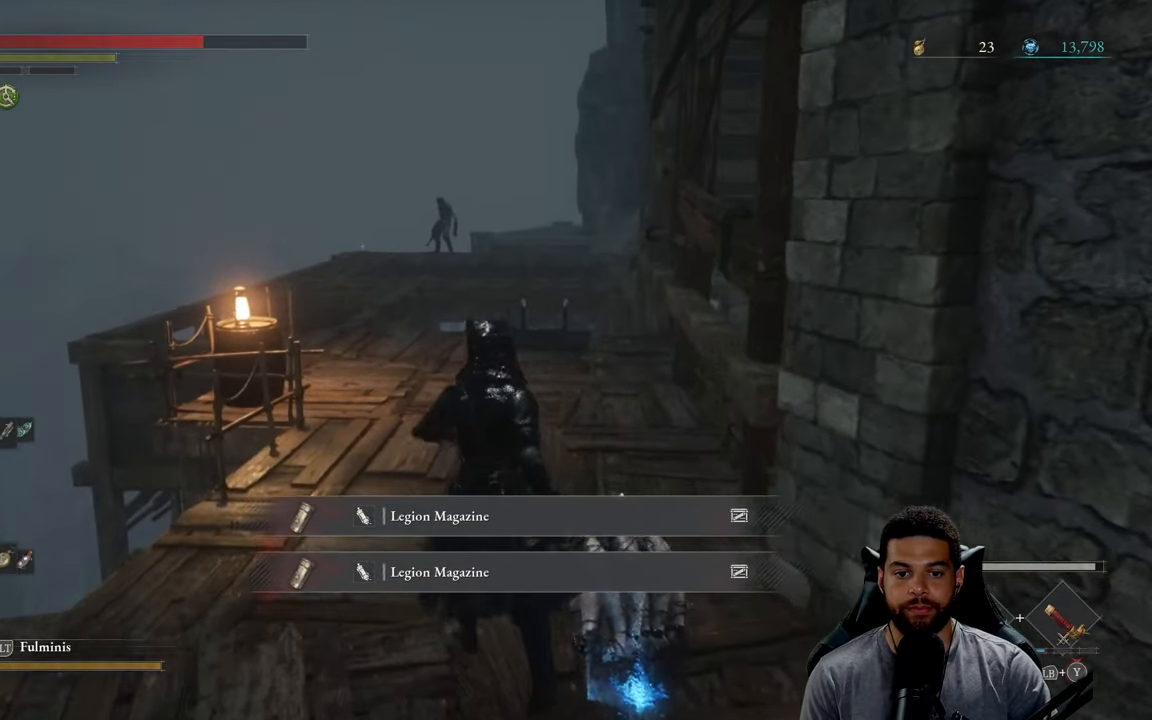
Gameplay with a controller (Xbox layout); each line is a JSON object with the inputs held at the frame after it. "events" lists button and stick changes between this image and that frame as [ms after this image, input, new state], when the widget could be followed in between.
{"buttons": ["B"], "left_stick": "up", "right_stick": "center", "events": [[183, "A", "down"], [333, "A", "up"]]}
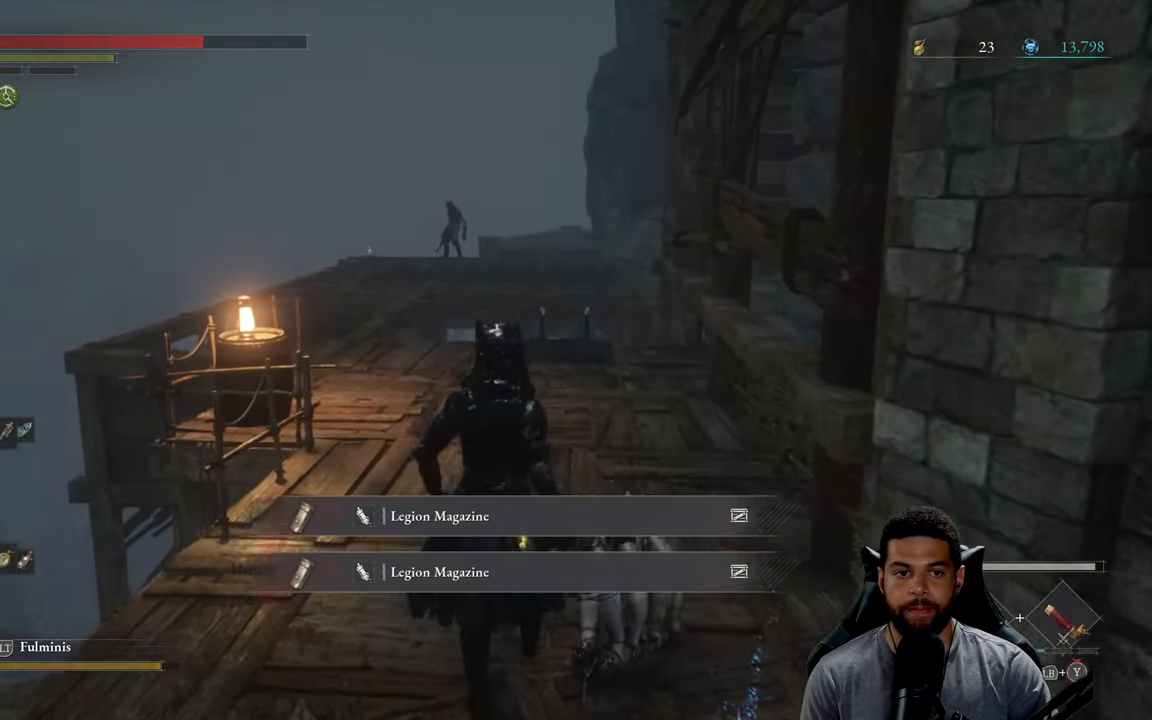
{"buttons": ["B"], "left_stick": "up", "right_stick": "center", "events": [[83, "A", "down"], [317, "A", "up"]]}
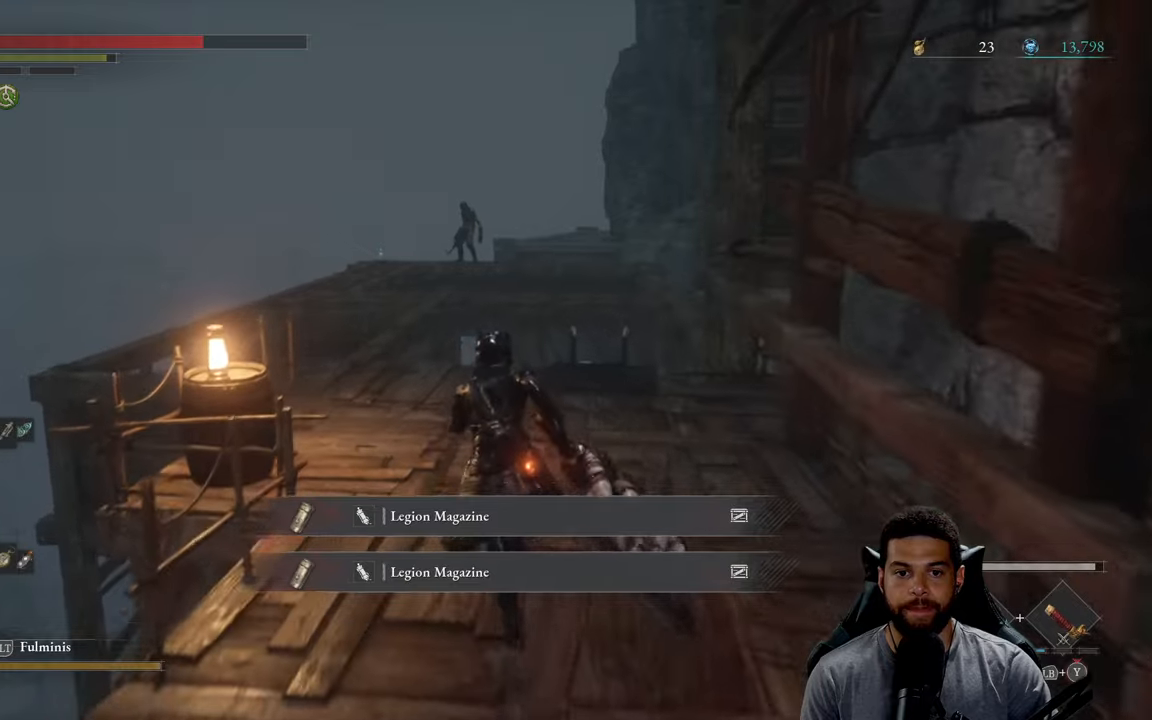
{"buttons": ["B"], "left_stick": "up-left", "right_stick": "center", "events": [[33, "right_stick", "right"], [133, "left_stick", "up-left"], [317, "right_stick", "center"]]}
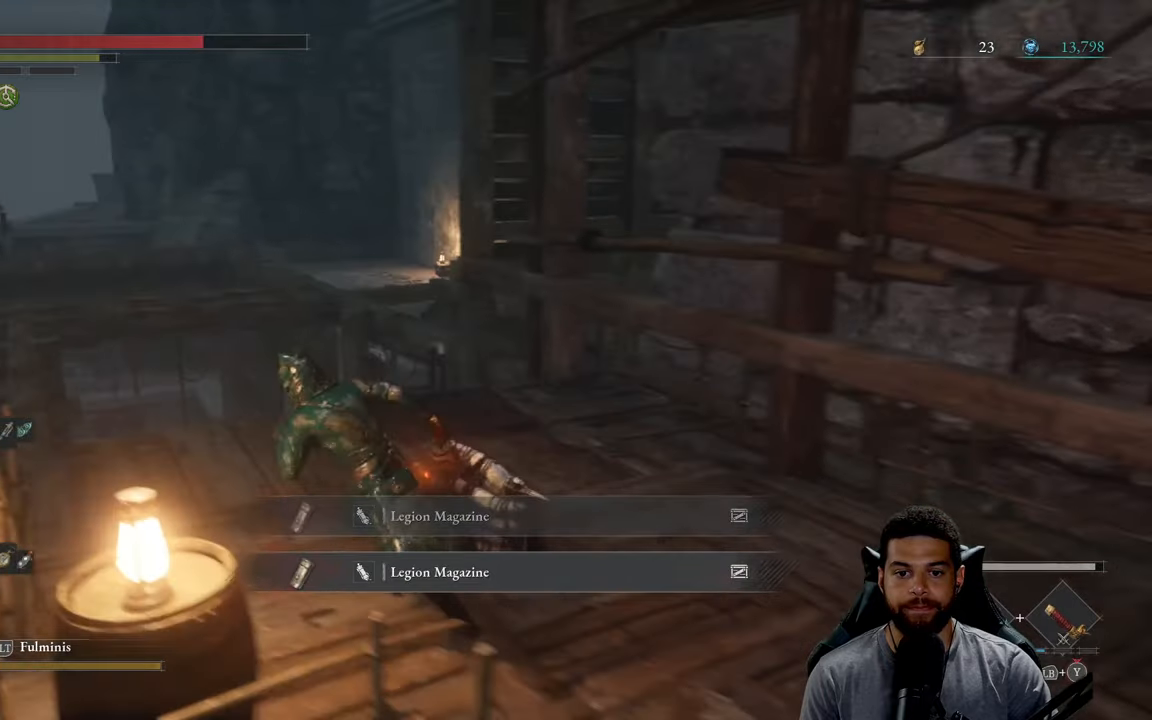
{"buttons": ["B"], "left_stick": "up", "right_stick": "center", "events": [[33, "right_stick", "left"], [217, "right_stick", "center"], [300, "left_stick", "up"]]}
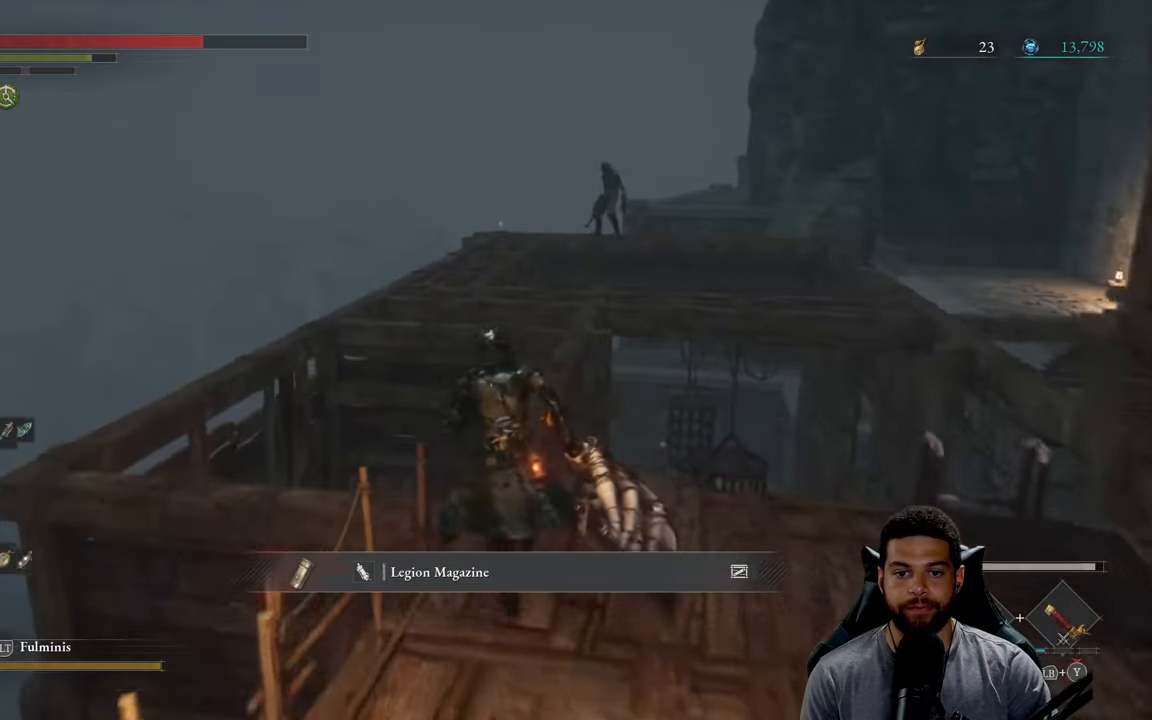
{"buttons": [], "left_stick": "up", "right_stick": "center", "events": [[367, "B", "up"]]}
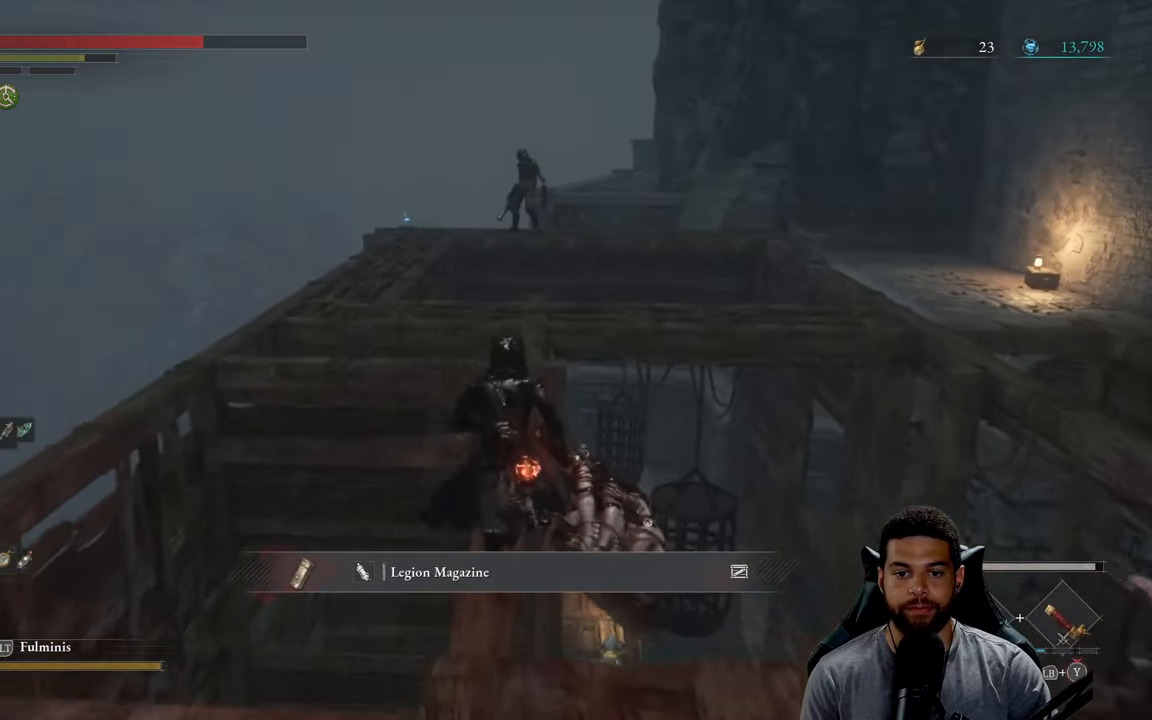
{"buttons": [], "left_stick": "up", "right_stick": "center", "events": []}
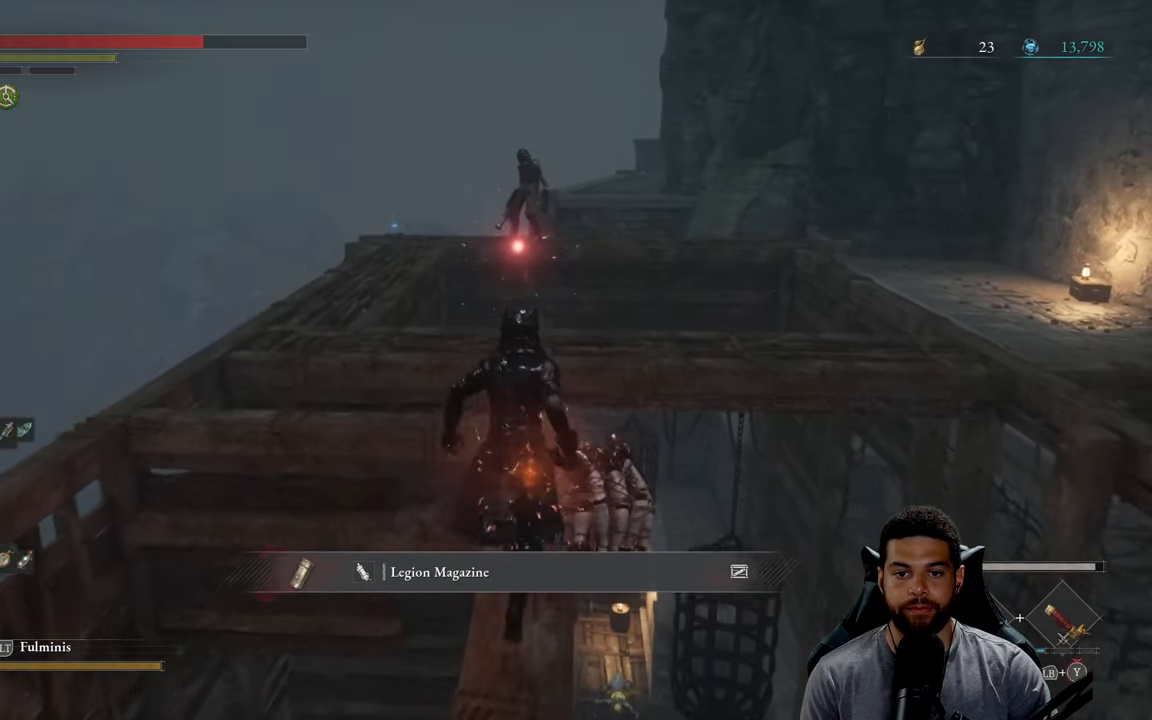
{"buttons": [], "left_stick": "up", "right_stick": "center", "events": []}
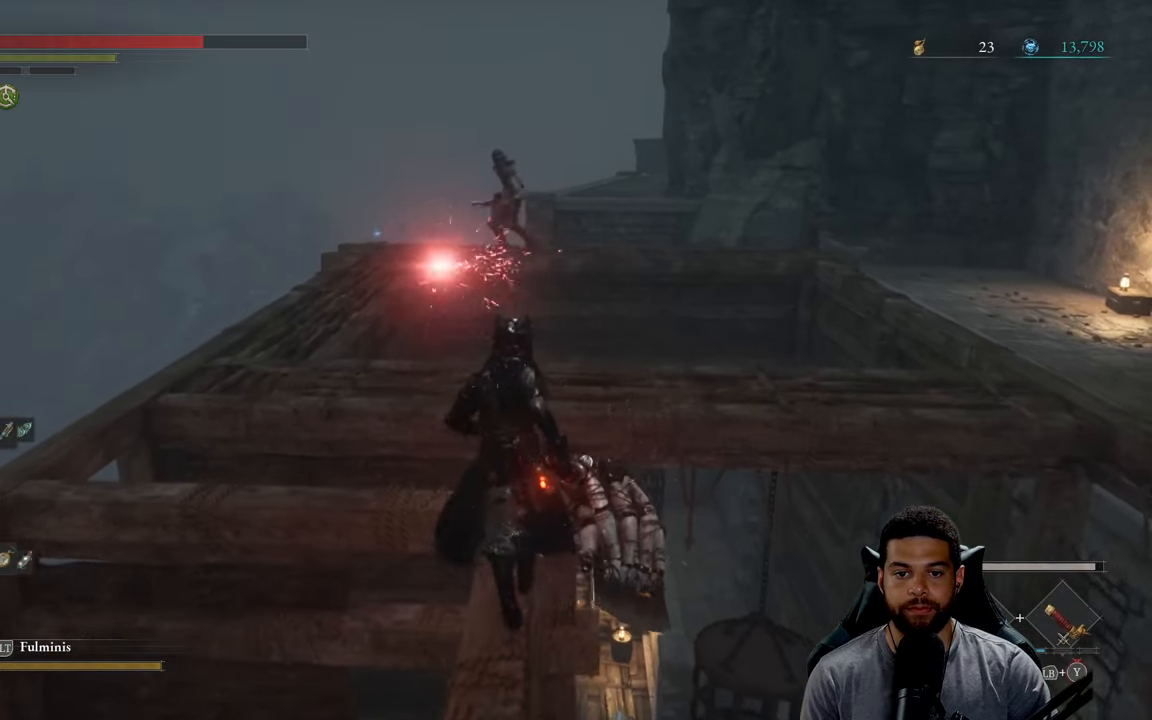
{"buttons": [], "left_stick": "up", "right_stick": "center", "events": [[17, "right_stick", "down"], [117, "right_stick", "center"]]}
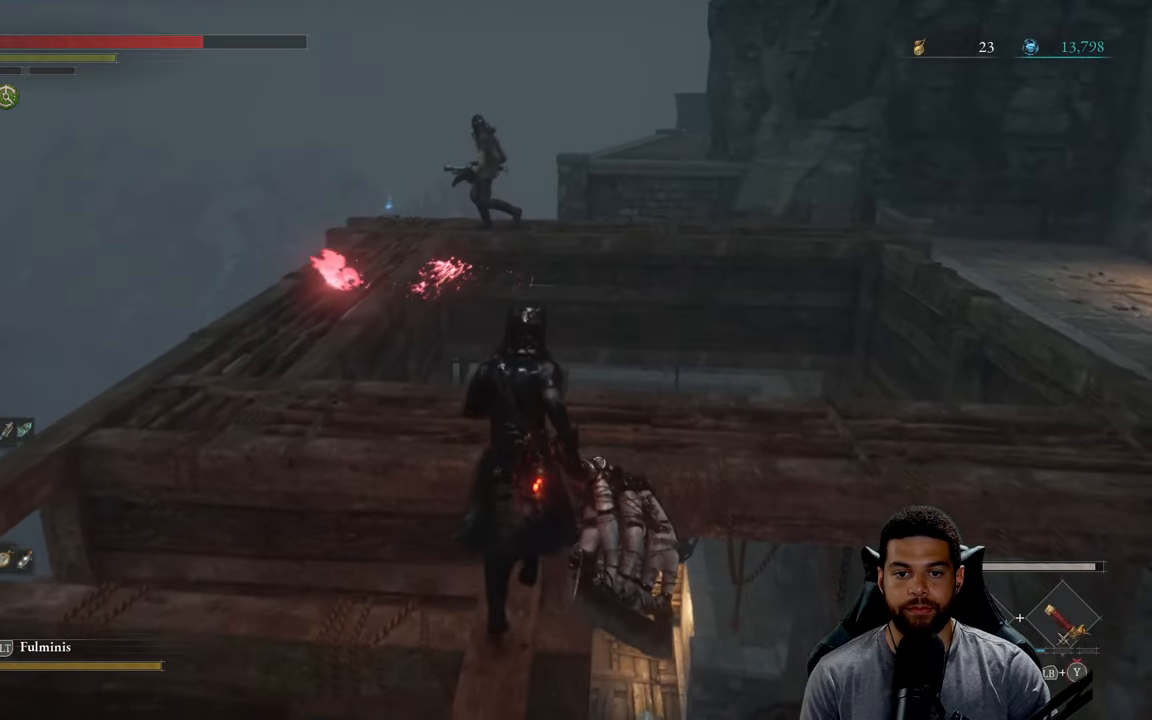
{"buttons": [], "left_stick": "up-left", "right_stick": "center", "events": [[300, "left_stick", "up-left"]]}
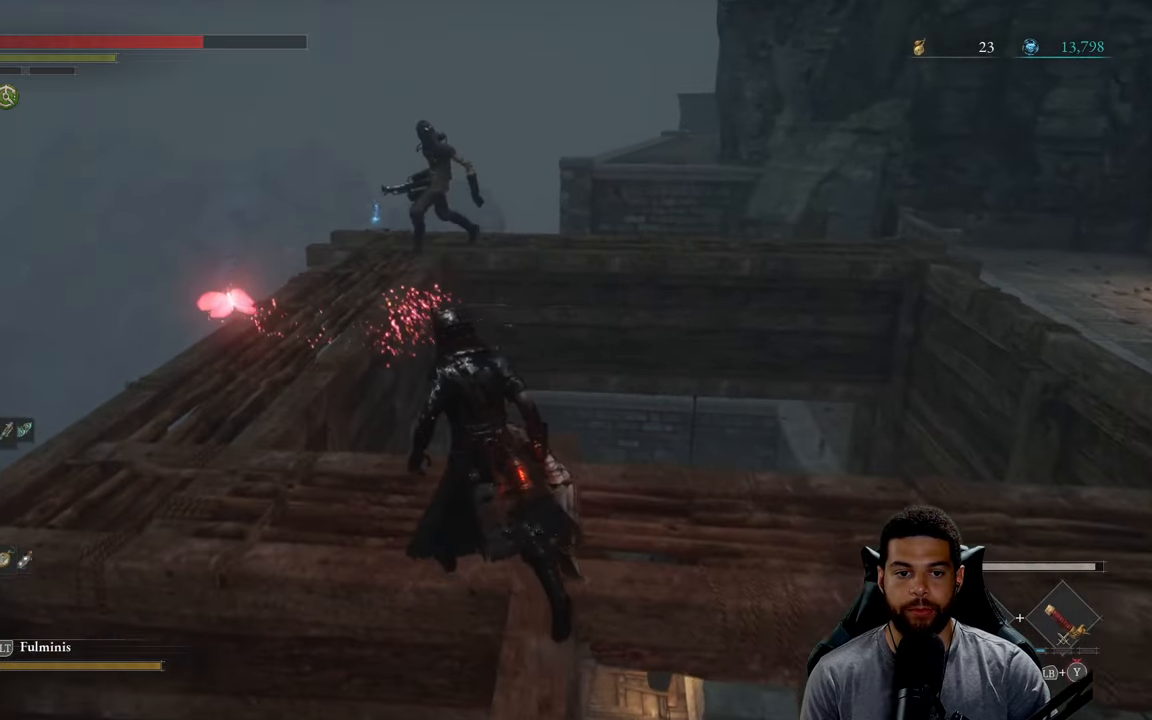
{"buttons": [], "left_stick": "left", "right_stick": "center", "events": [[233, "left_stick", "left"]]}
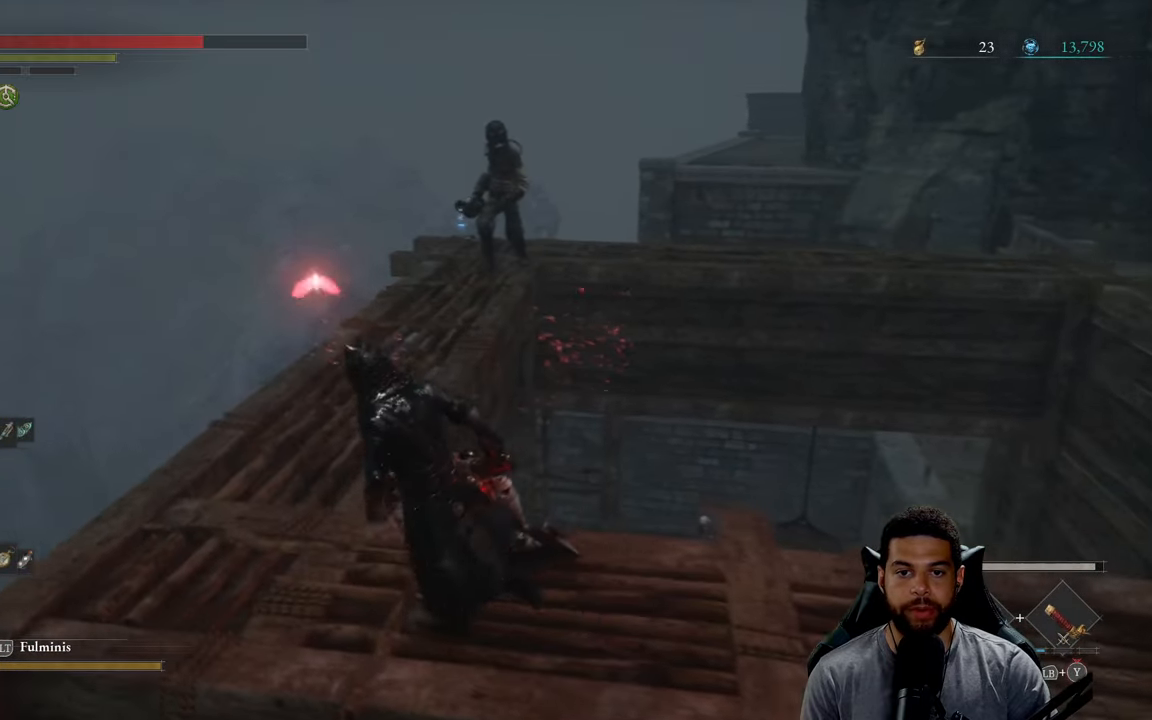
{"buttons": ["B"], "left_stick": "up", "right_stick": "center", "events": [[167, "left_stick", "up"], [200, "B", "down"]]}
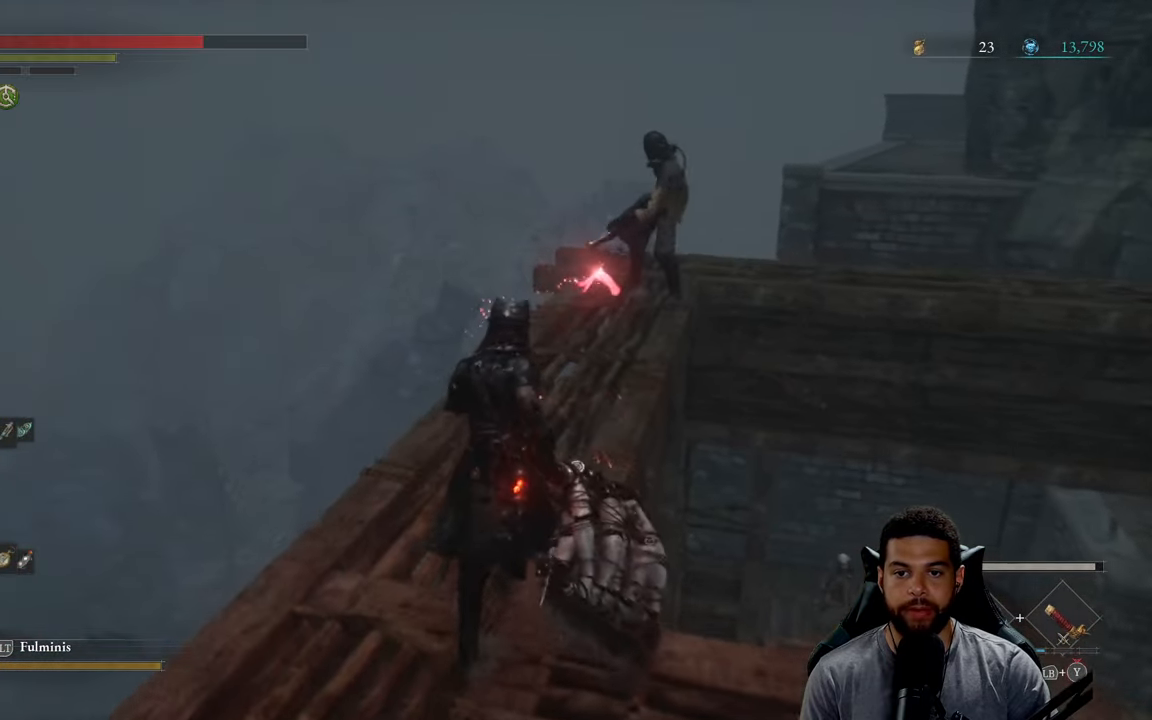
{"buttons": [], "left_stick": "up", "right_stick": "center", "events": [[317, "B", "up"]]}
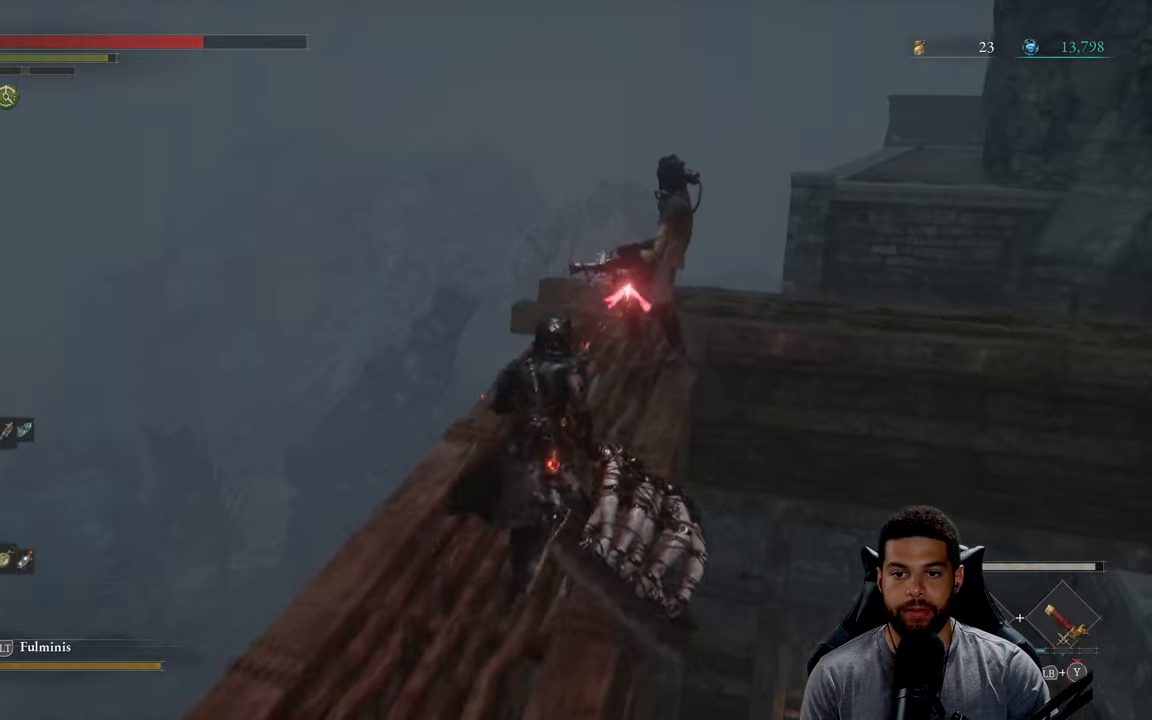
{"buttons": [], "left_stick": "up", "right_stick": "center", "events": [[100, "B", "down"], [300, "B", "up"]]}
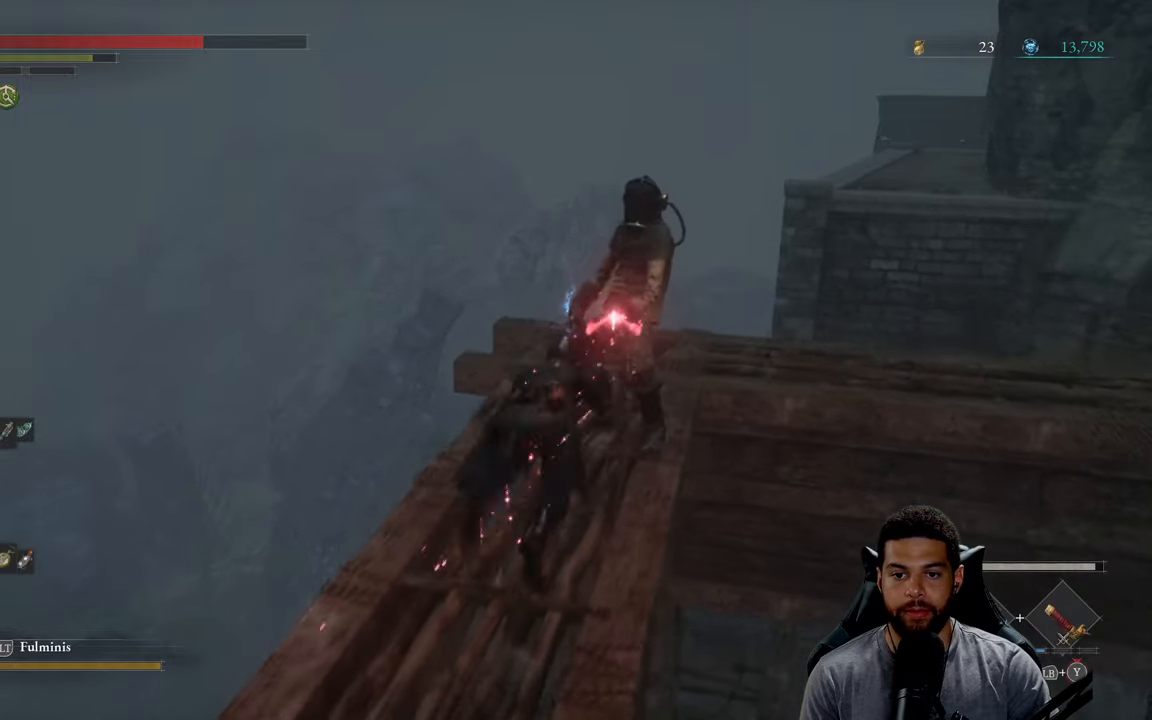
{"buttons": ["R1"], "left_stick": "up", "right_stick": "center", "events": [[50, "R3", "down"], [50, "right_stick", "down"], [100, "R1", "down"], [167, "R3", "up"], [167, "right_stick", "center"], [184, "R1", "up"], [267, "R1", "down"], [350, "R1", "up"], [417, "R1", "down"]]}
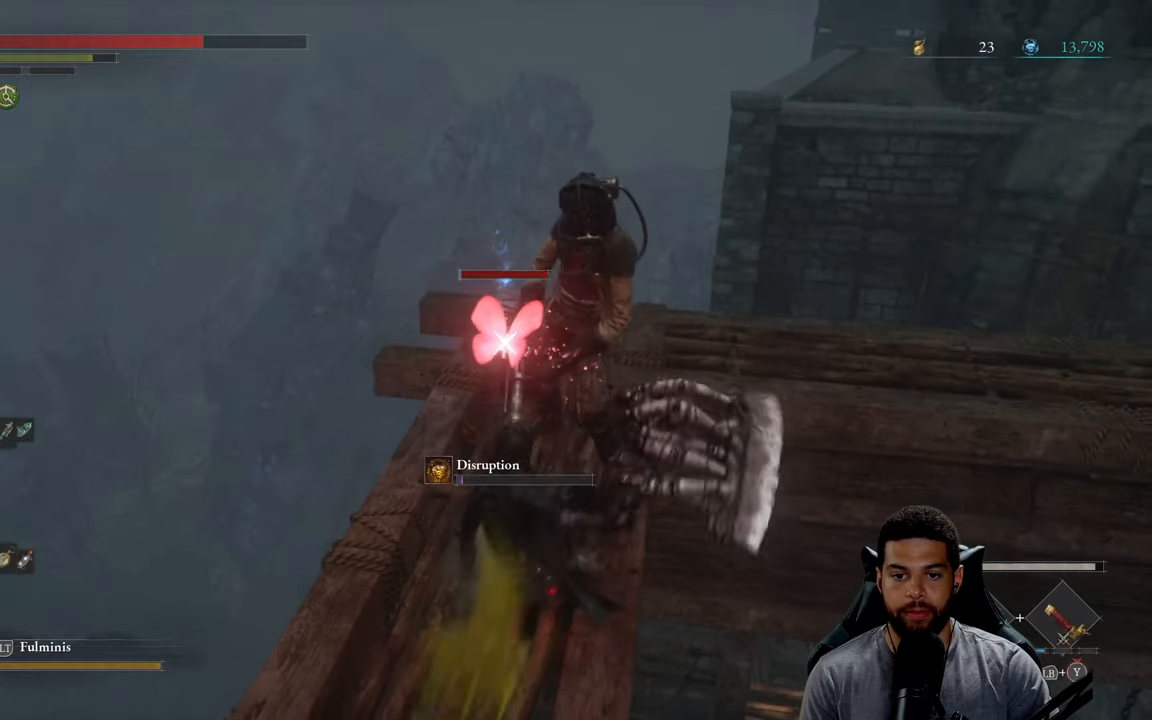
{"buttons": ["R1"], "left_stick": "up", "right_stick": "center", "events": [[17, "R1", "up"], [100, "R1", "down"], [184, "R1", "up"], [267, "R1", "down"], [384, "R1", "up"], [450, "R1", "down"]]}
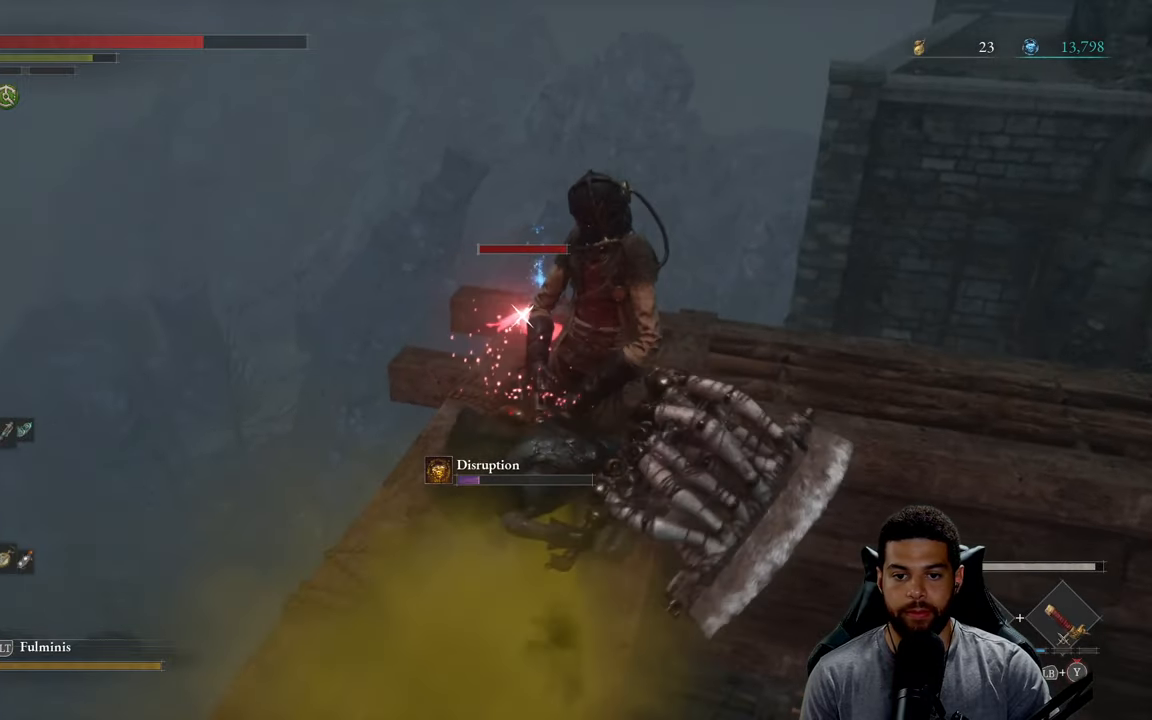
{"buttons": ["R1"], "left_stick": "up", "right_stick": "center", "events": [[50, "R1", "up"], [134, "R1", "down"], [234, "R1", "up"], [317, "R1", "down"], [417, "R1", "up"], [500, "R1", "down"]]}
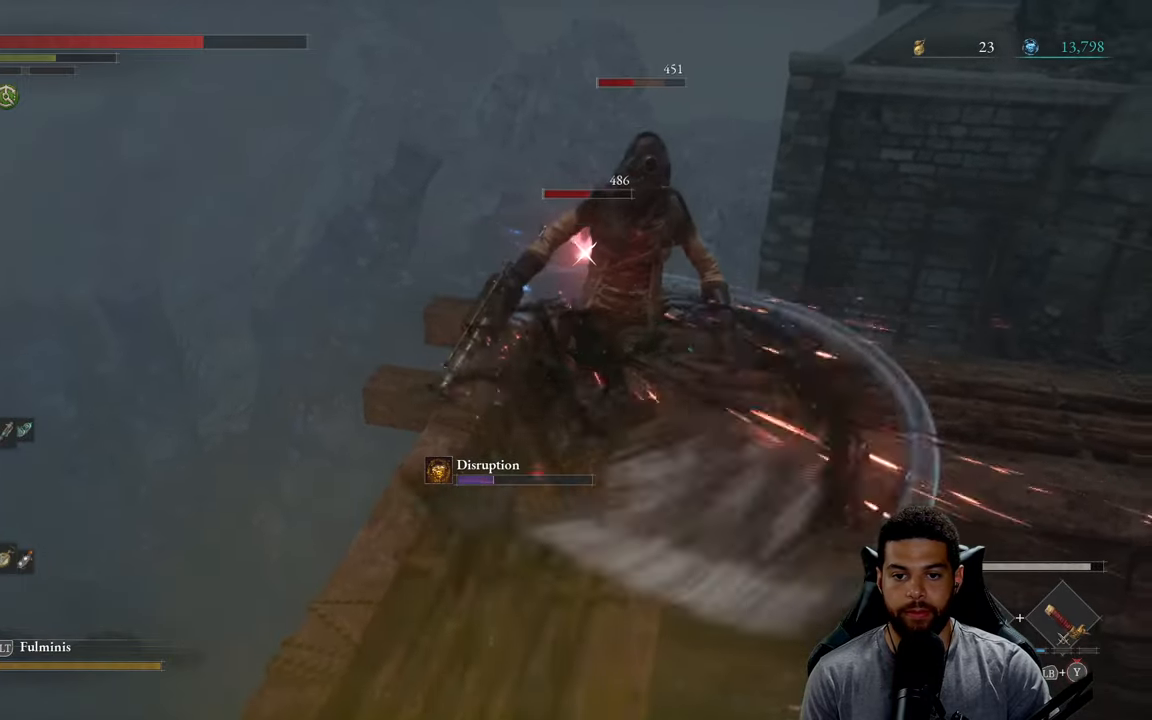
{"buttons": [], "left_stick": "up", "right_stick": "down-right", "events": [[100, "R1", "up"], [100, "R3", "down"], [150, "right_stick", "down"], [234, "R3", "up"], [250, "right_stick", "center"], [317, "R1", "down"], [434, "R1", "up"], [450, "right_stick", "down-right"]]}
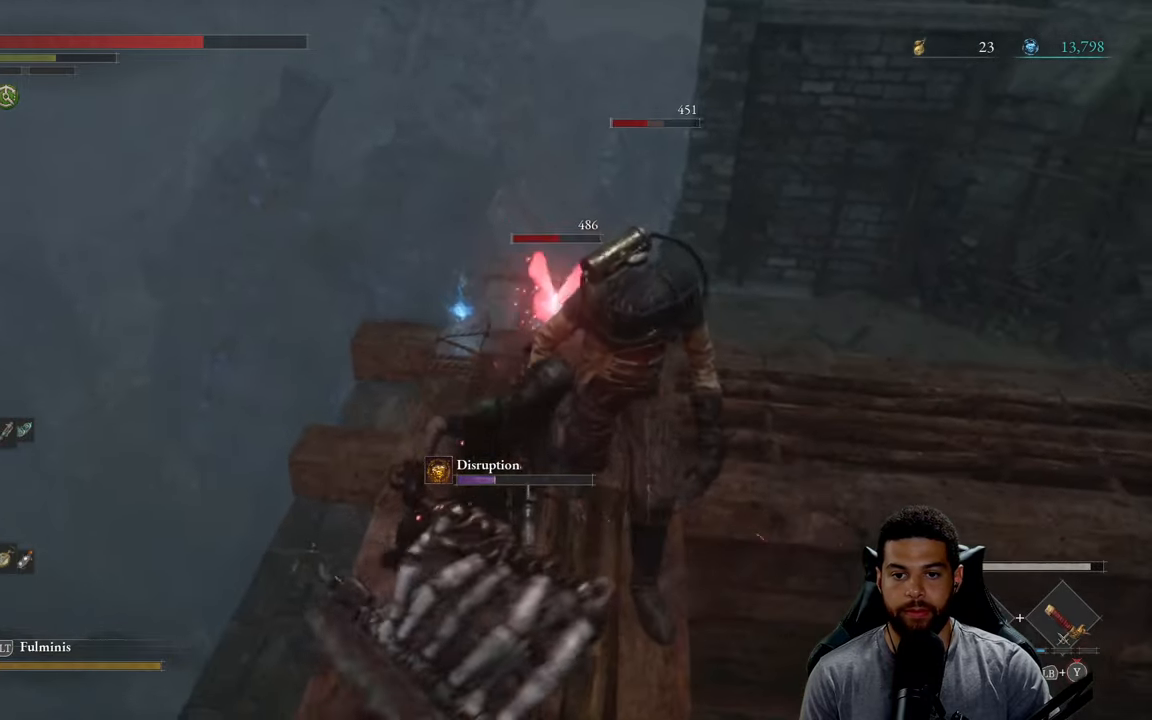
{"buttons": [], "left_stick": "up-right", "right_stick": "right", "events": [[17, "R1", "down"], [84, "R1", "up"], [184, "R1", "down"], [200, "left_stick", "up-right"], [284, "R1", "up"], [384, "R1", "down"], [434, "right_stick", "right"], [484, "R1", "up"]]}
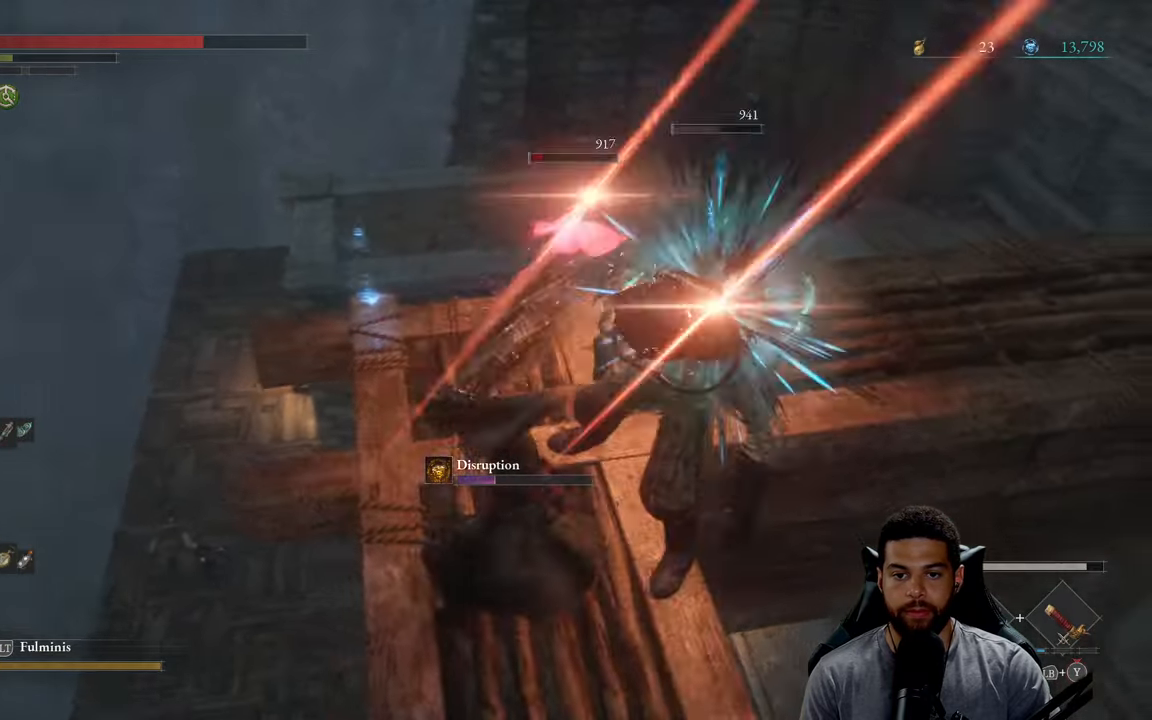
{"buttons": [], "left_stick": "up", "right_stick": "center", "events": [[34, "right_stick", "center"], [67, "R1", "down"], [100, "right_stick", "right"], [200, "R1", "up"], [267, "R1", "down"], [284, "left_stick", "up"], [367, "R1", "up"], [400, "right_stick", "center"]]}
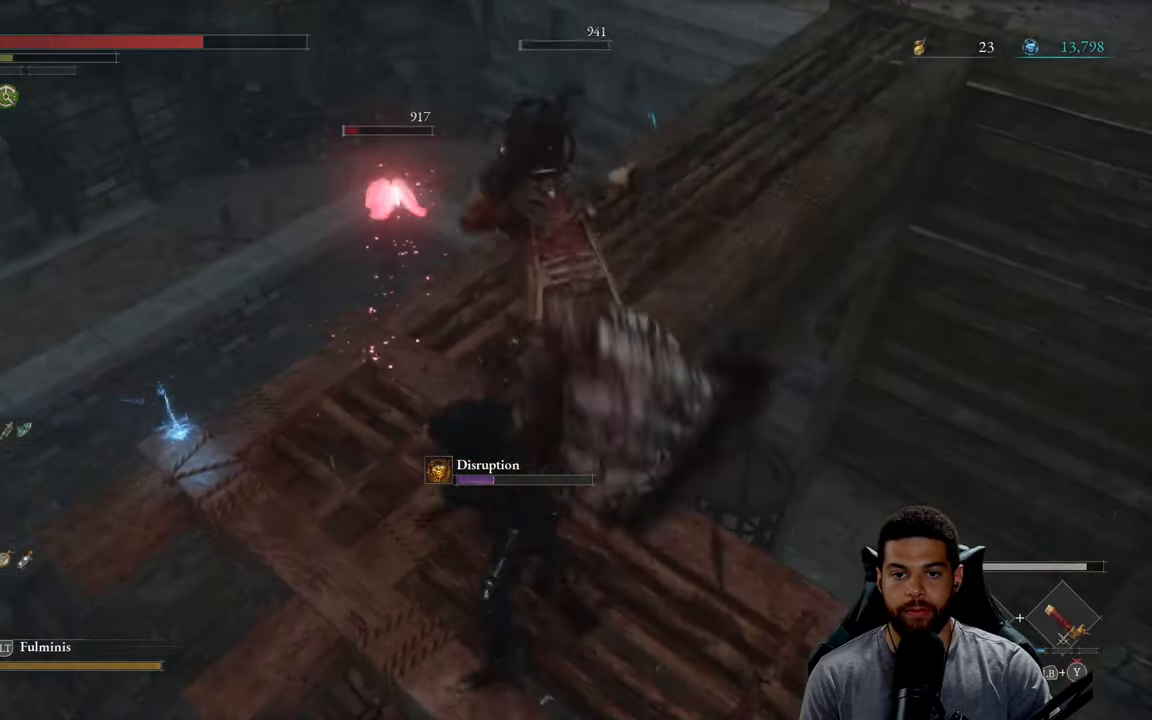
{"buttons": [], "left_stick": "up", "right_stick": "up", "events": [[334, "right_stick", "up"]]}
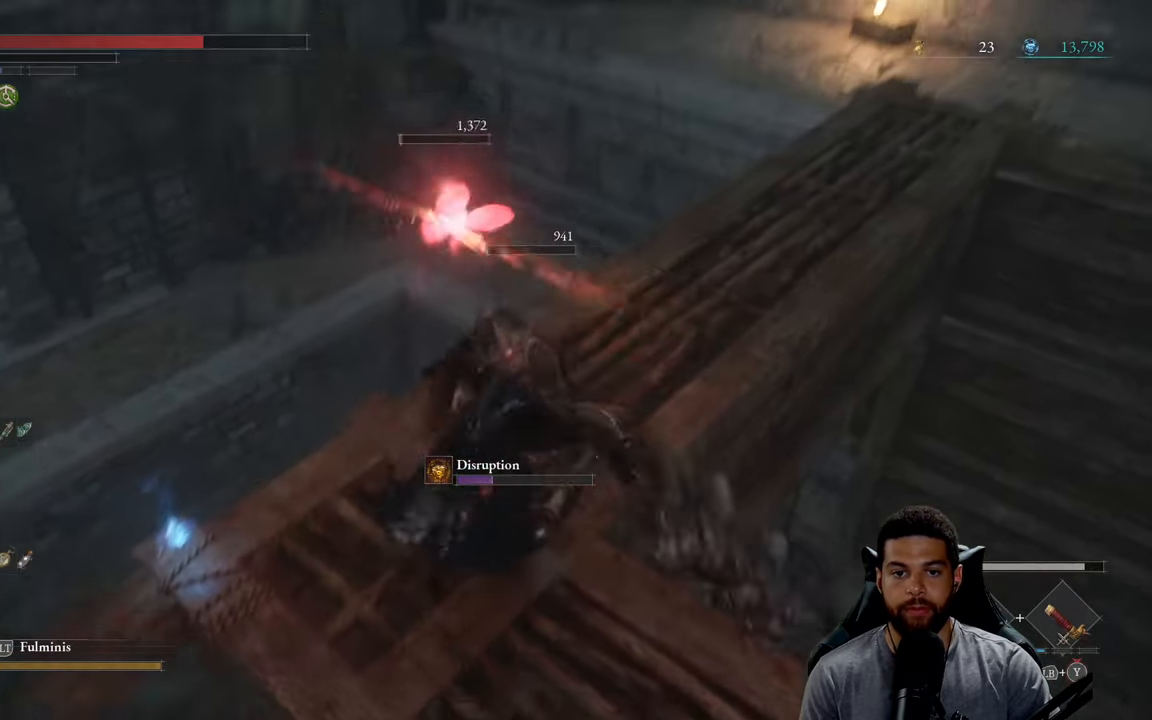
{"buttons": [], "left_stick": "up-right", "right_stick": "down-right", "events": [[100, "right_stick", "center"], [400, "left_stick", "up-right"], [400, "right_stick", "down-right"]]}
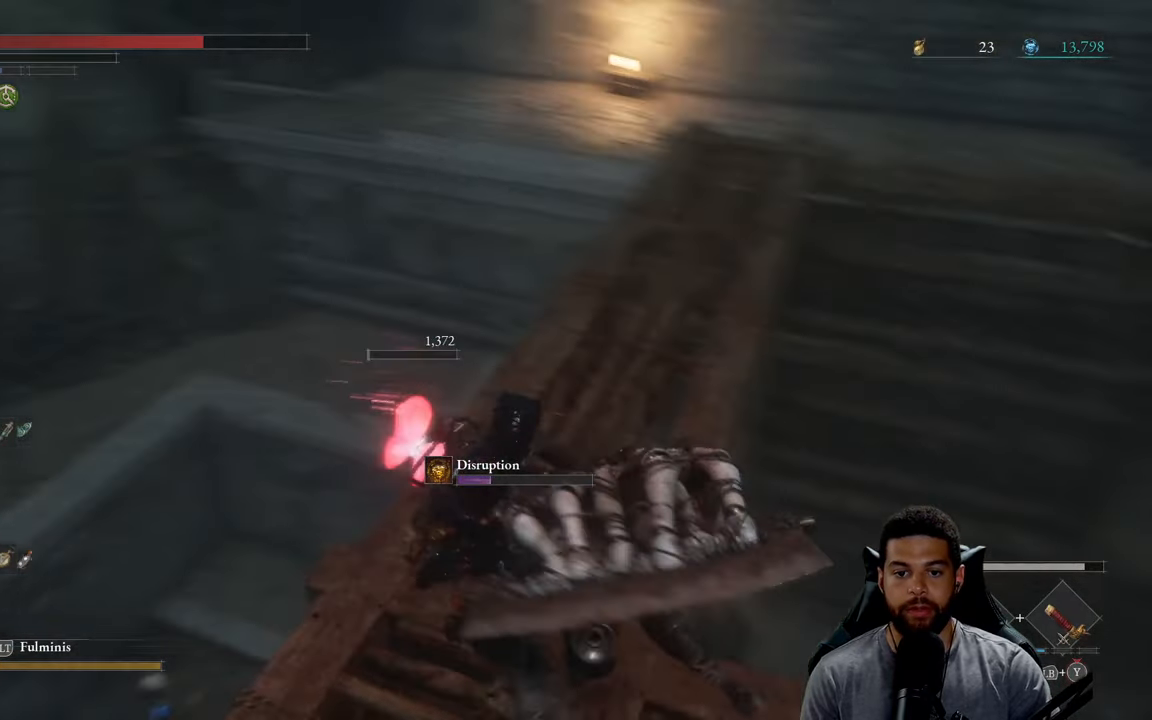
{"buttons": [], "left_stick": "up-left", "right_stick": "center", "events": [[50, "left_stick", "down-right"], [50, "right_stick", "center"], [100, "left_stick", "down"], [267, "left_stick", "down-left"], [466, "left_stick", "up-left"]]}
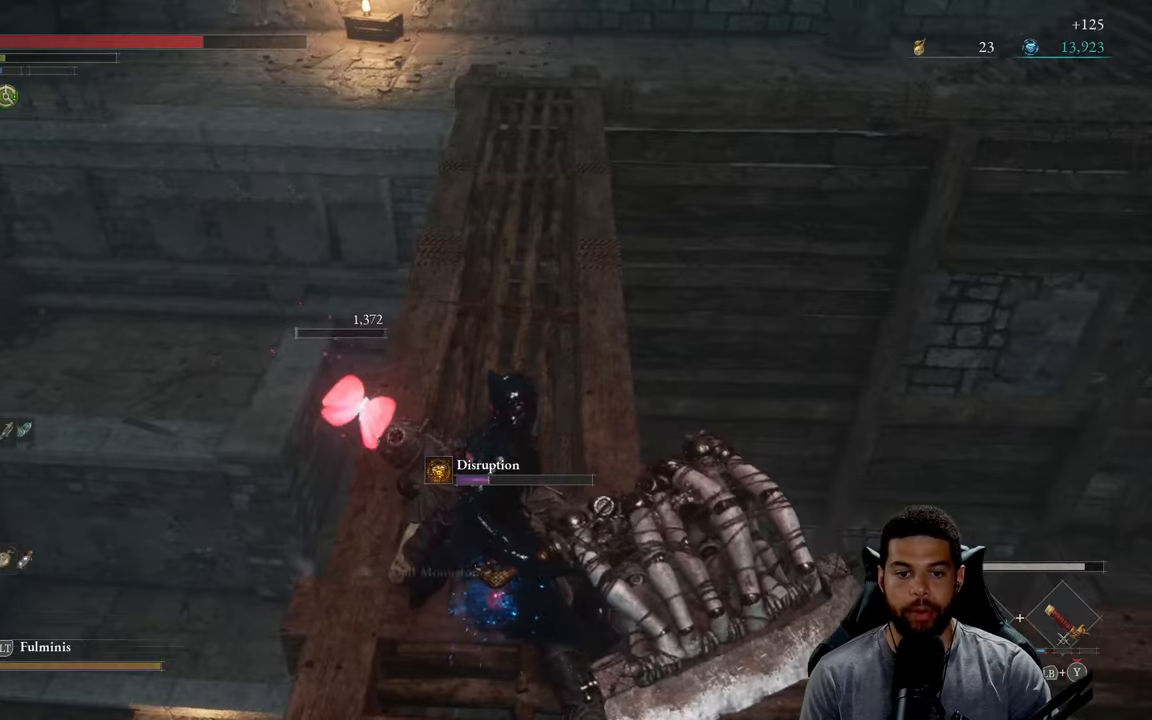
{"buttons": [], "left_stick": "up-left", "right_stick": "center", "events": [[16, "left_stick", "up"], [316, "left_stick", "up-left"]]}
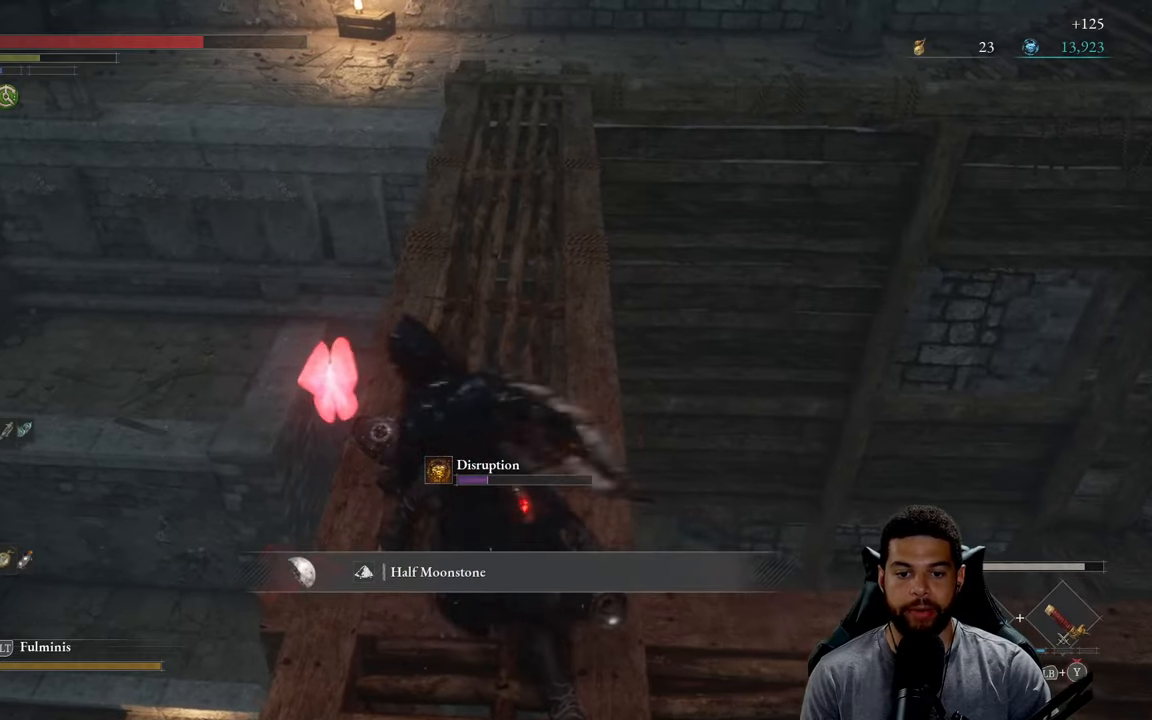
{"buttons": [], "left_stick": "center", "right_stick": "up-right", "events": [[66, "A", "down"], [66, "left_stick", "up"], [133, "A", "up"], [350, "right_stick", "up-right"], [450, "left_stick", "center"]]}
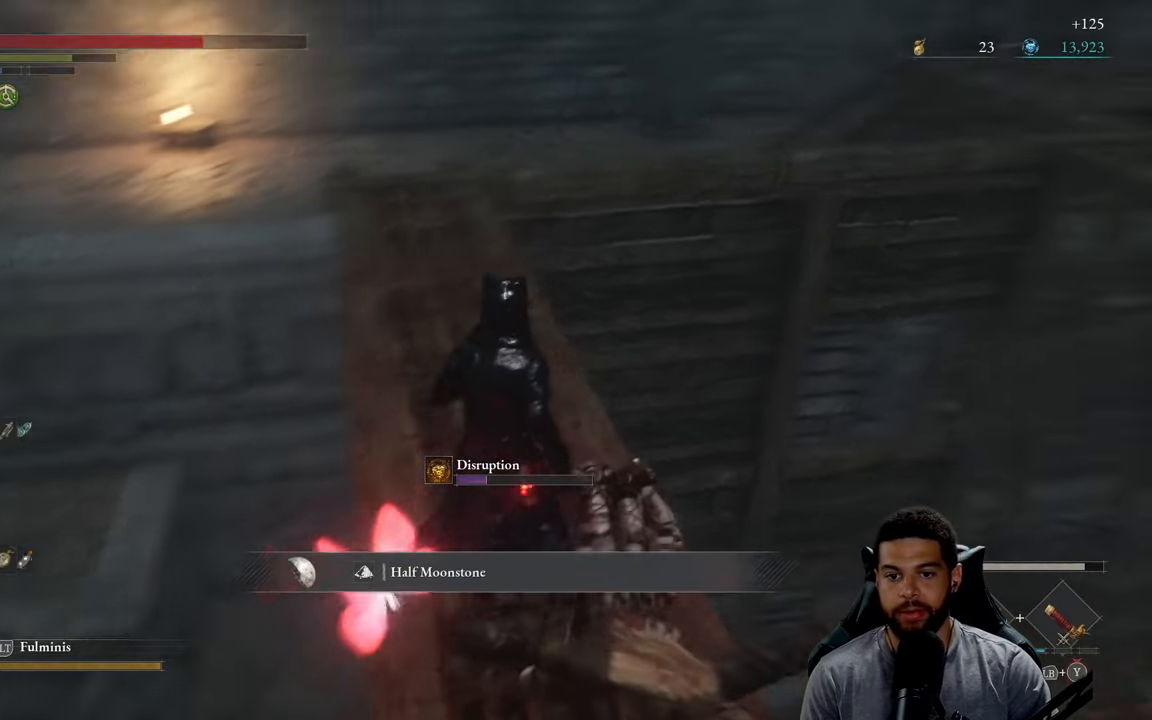
{"buttons": [], "left_stick": "center", "right_stick": "center", "events": [[66, "right_stick", "right"], [233, "right_stick", "center"]]}
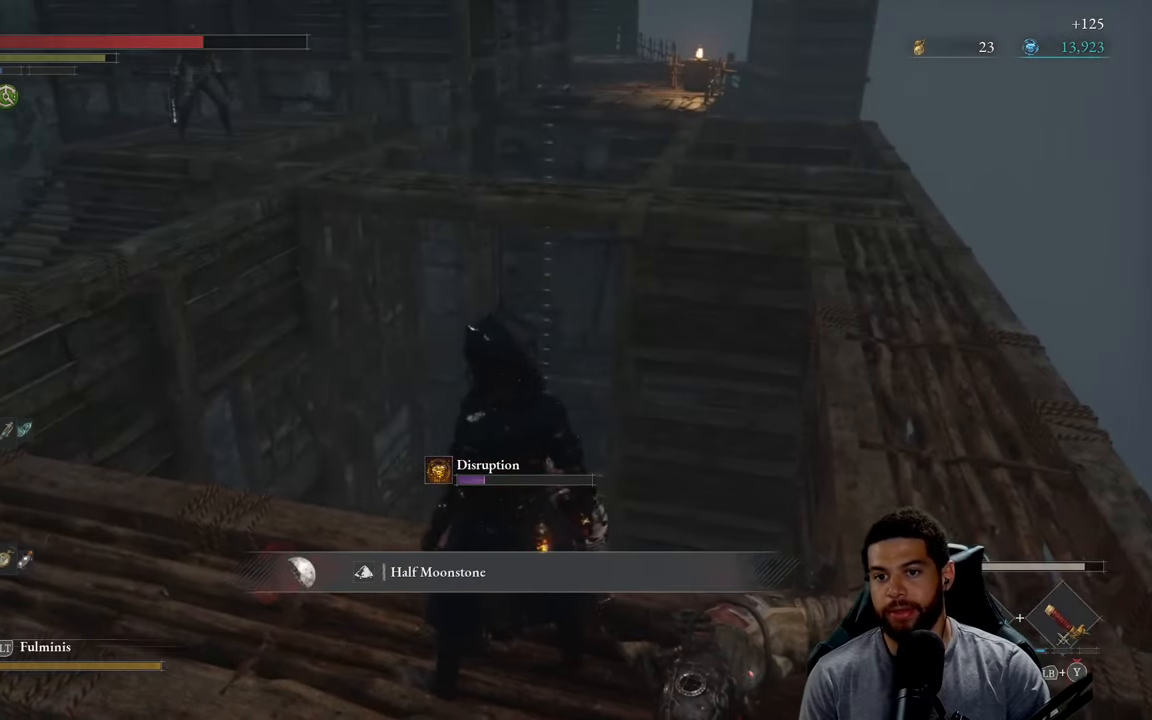
{"buttons": [], "left_stick": "up", "right_stick": "center", "events": [[133, "right_stick", "left"], [150, "left_stick", "left"], [350, "left_stick", "up"], [416, "right_stick", "center"]]}
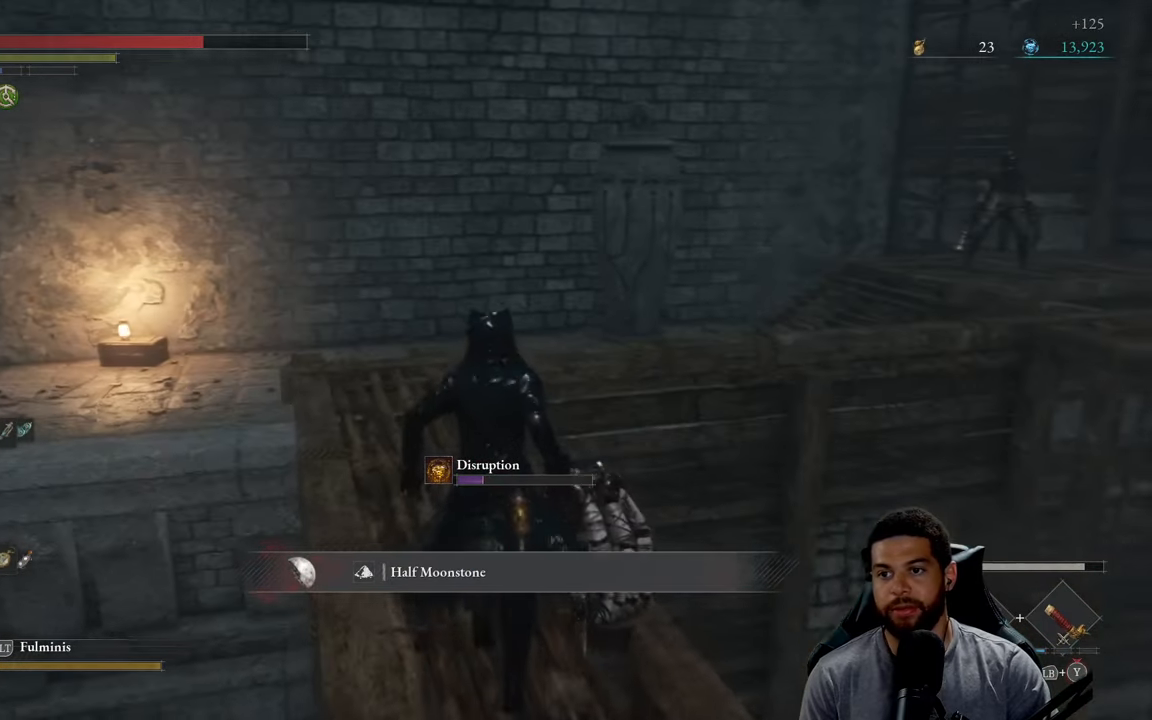
{"buttons": ["B"], "left_stick": "up", "right_stick": "center", "events": [[50, "B", "down"], [350, "right_stick", "down"], [466, "right_stick", "center"]]}
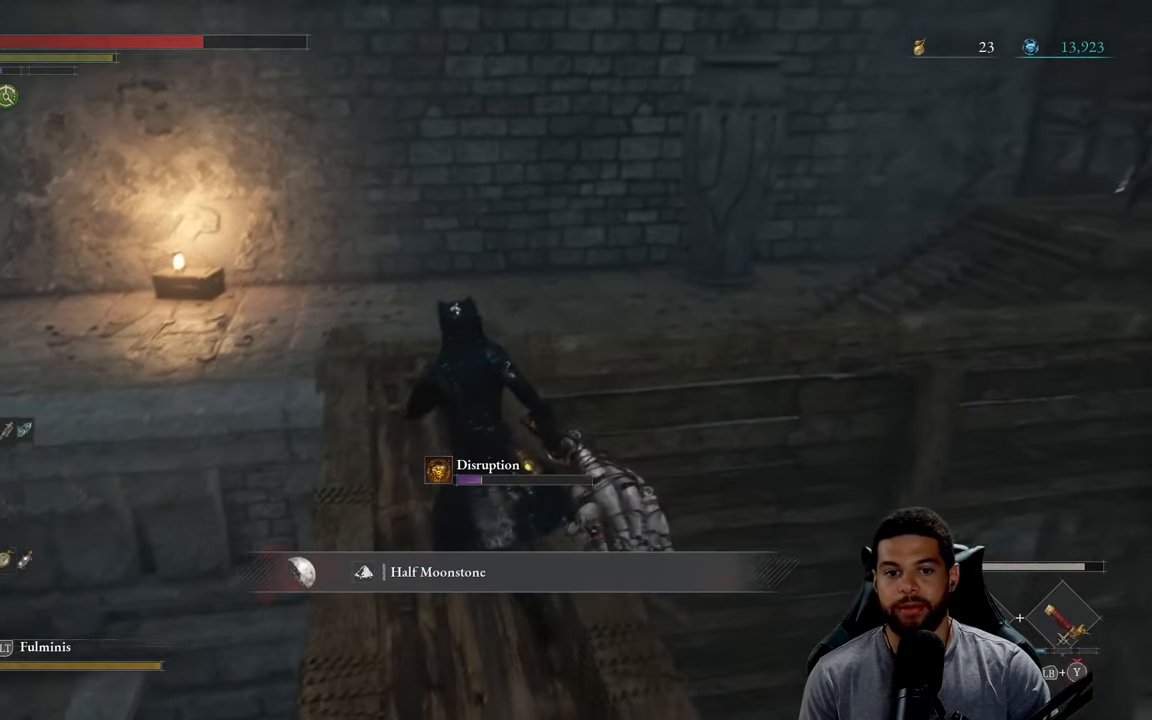
{"buttons": [], "left_stick": "center", "right_stick": "right", "events": [[216, "B", "up"], [350, "right_stick", "right"], [416, "left_stick", "center"]]}
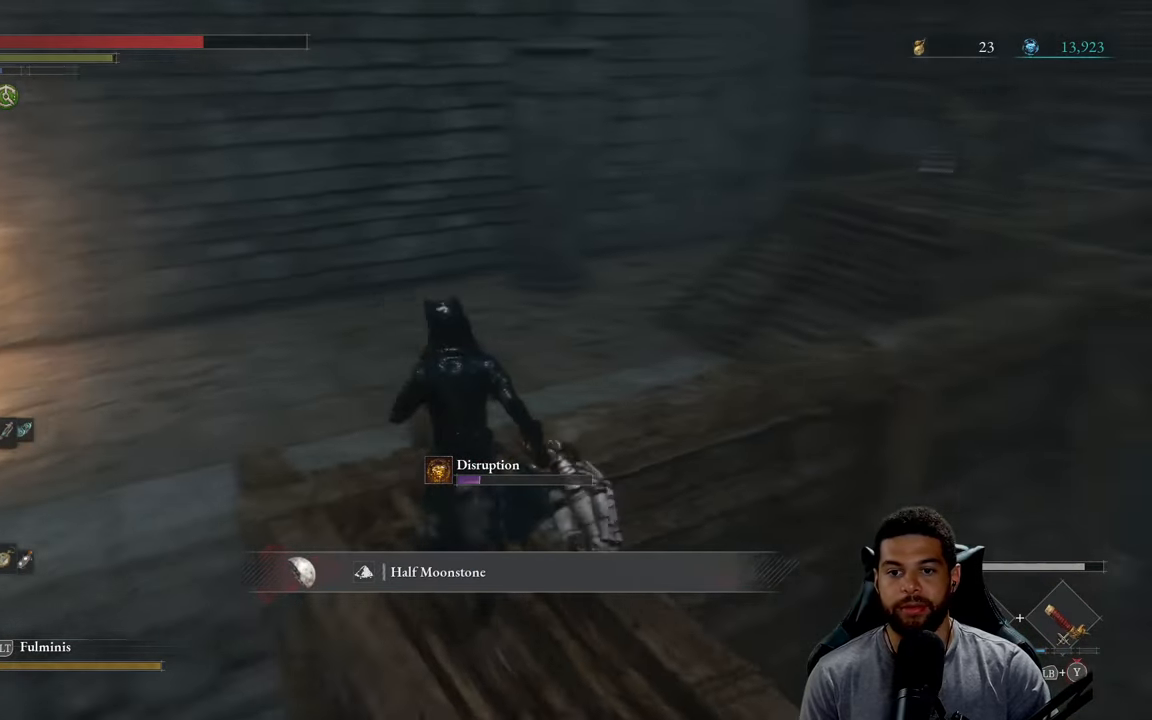
{"buttons": [], "left_stick": "left", "right_stick": "center", "events": [[83, "right_stick", "center"], [466, "left_stick", "left"]]}
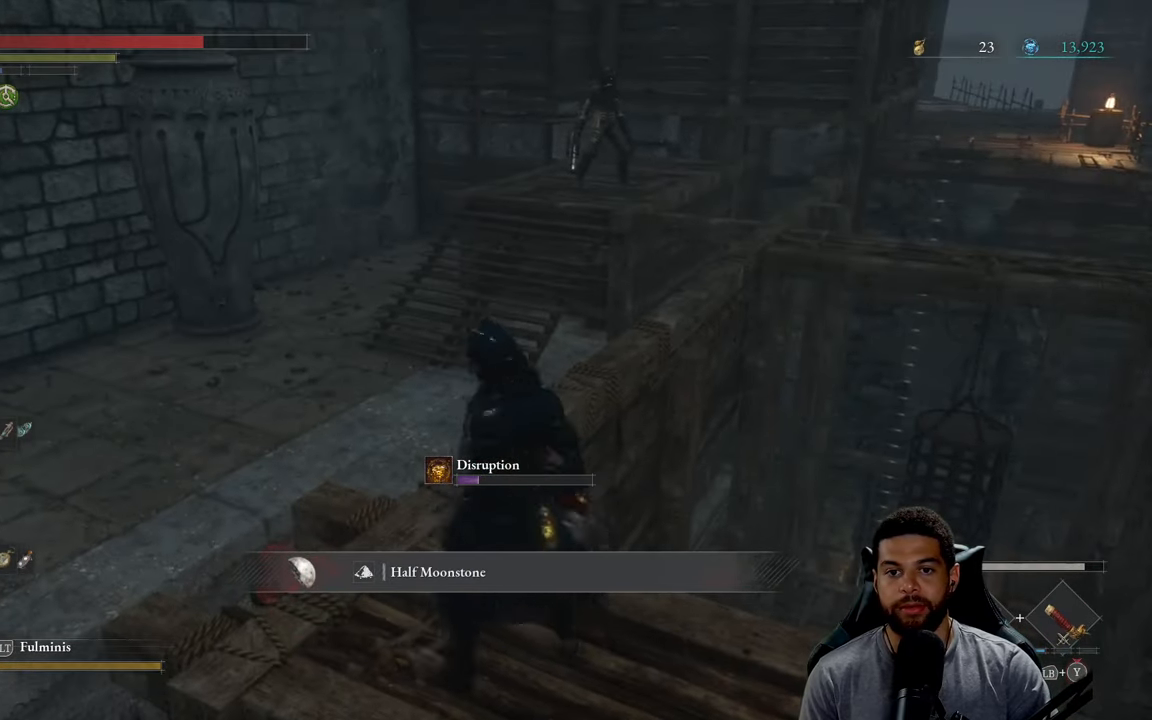
{"buttons": ["B"], "left_stick": "up", "right_stick": "center", "events": [[100, "left_stick", "up-left"], [116, "right_stick", "right"], [183, "right_stick", "center"], [200, "left_stick", "up"], [483, "B", "down"]]}